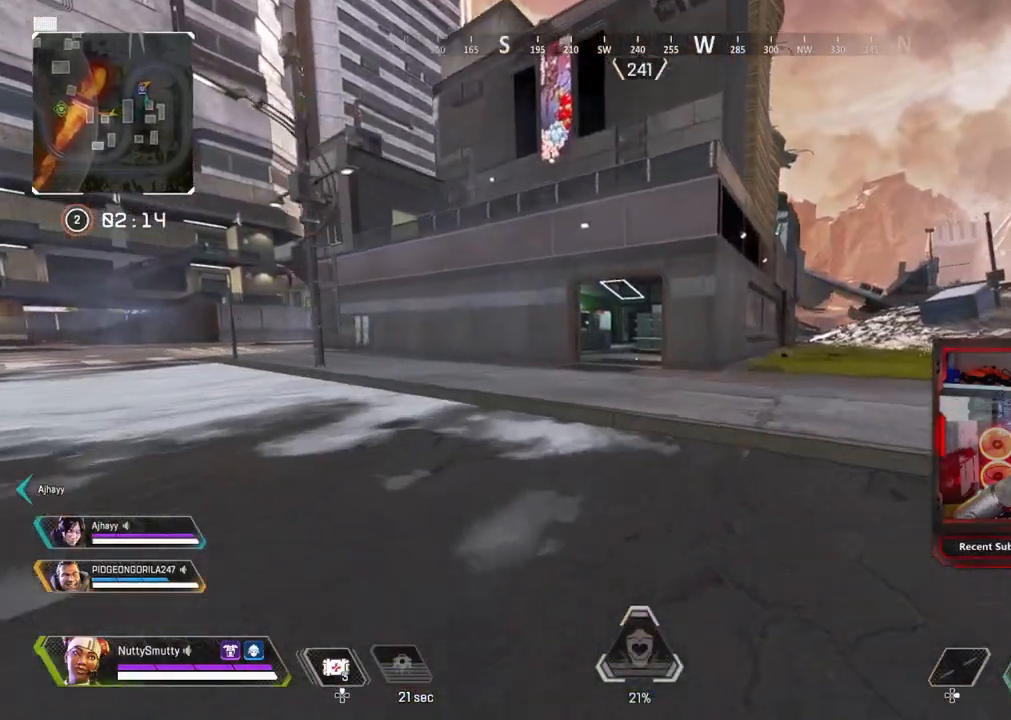
Gameplay with a controller (PlayStation layout); each line is a JSON object with the inputs held at the frame after it. "events" lists button and stick changes between this image and that frame as [ms after this image, input, new state], when the widget could be followed in between.
{"buttons": [], "left_stick": "up", "right_stick": "center", "events": []}
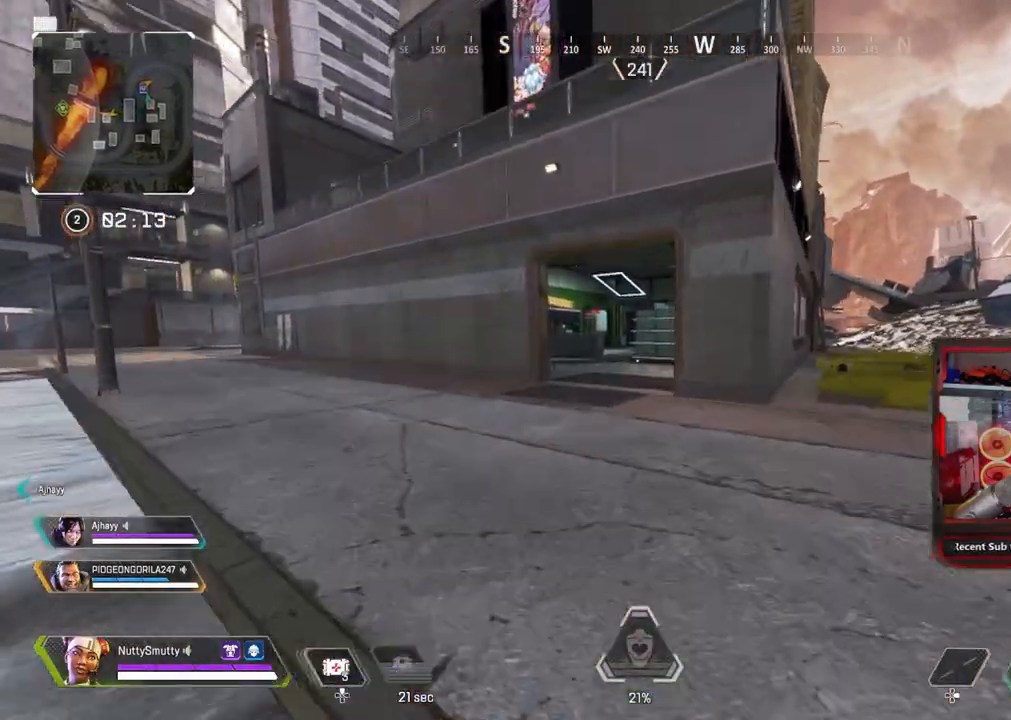
{"buttons": [], "left_stick": "up", "right_stick": "center", "events": []}
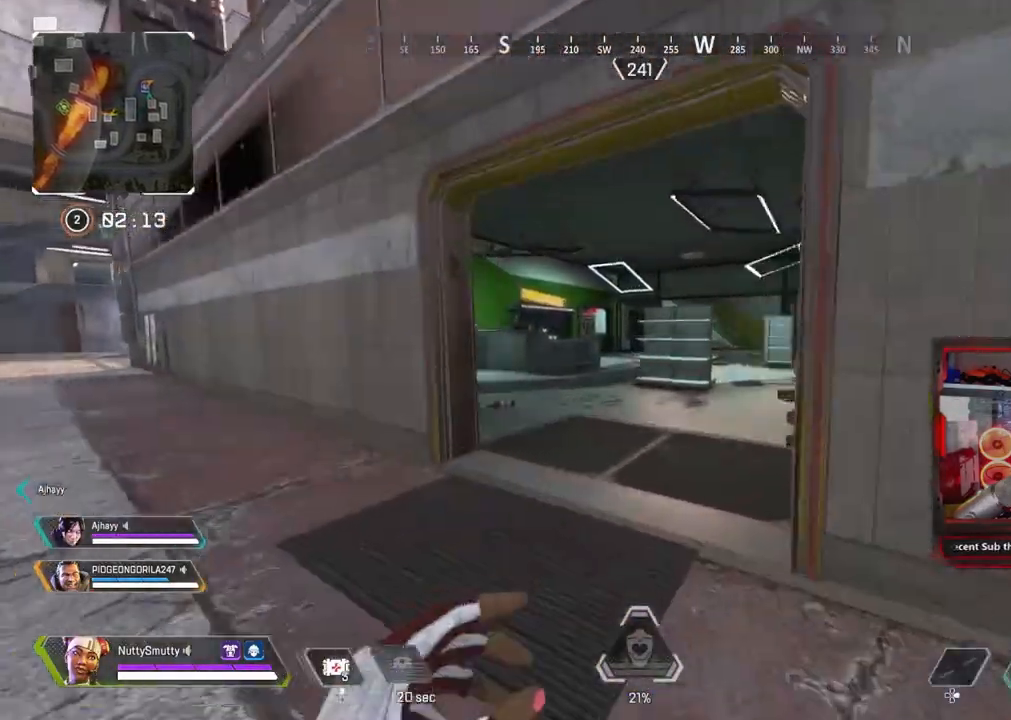
{"buttons": [], "left_stick": "up", "right_stick": "center", "events": []}
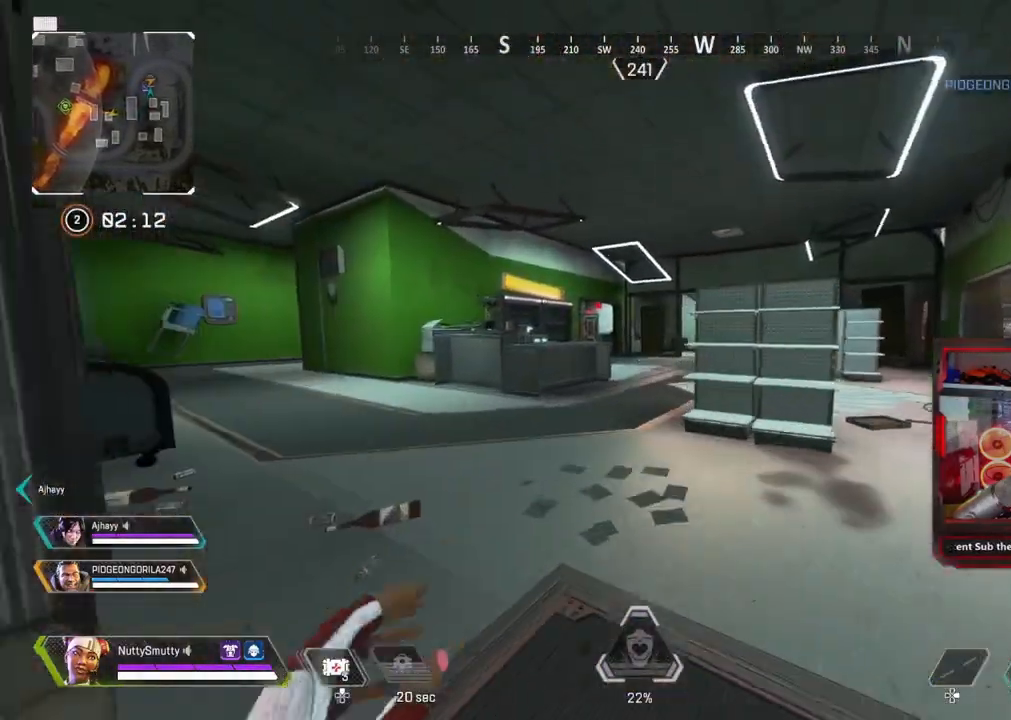
{"buttons": [], "left_stick": "up", "right_stick": "center", "events": []}
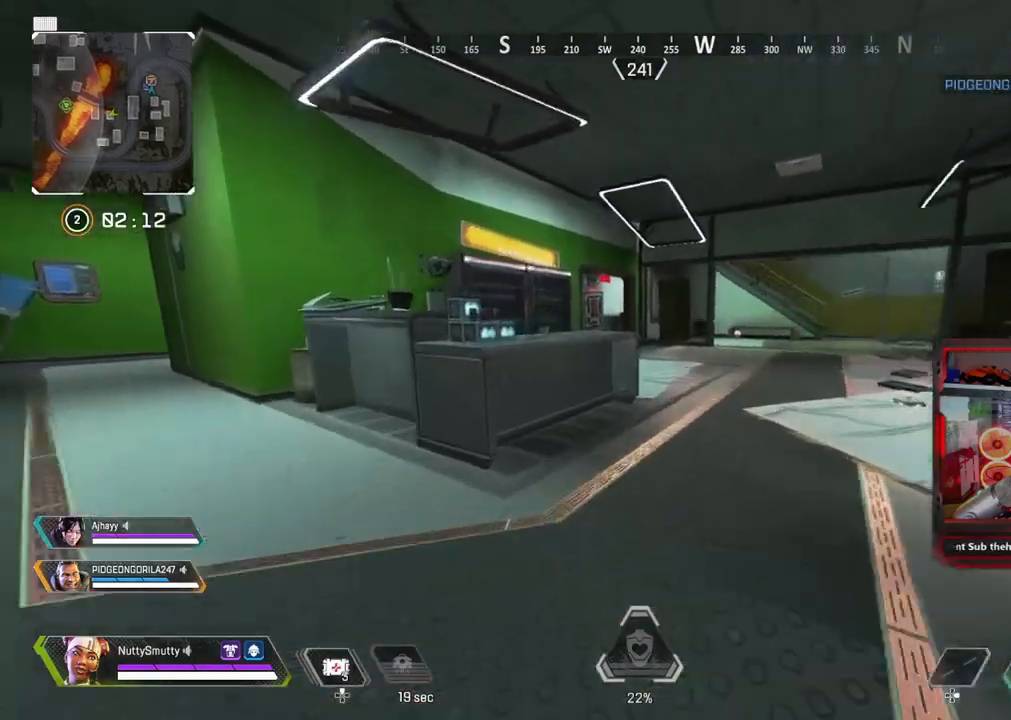
{"buttons": [], "left_stick": "center", "right_stick": "center", "events": [[33, "CROSS", "down"], [183, "CROSS", "up"], [300, "right_stick", "down"], [333, "R3", "down"], [383, "R3", "up"], [450, "right_stick", "center"], [483, "left_stick", "center"]]}
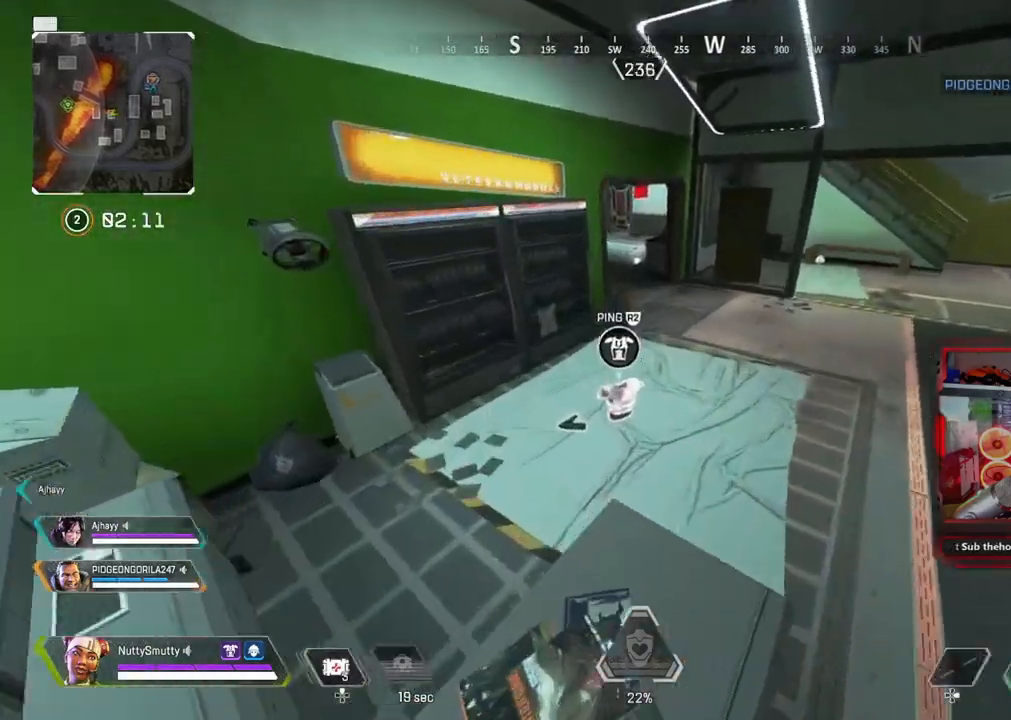
{"buttons": [], "left_stick": "up-right", "right_stick": "up", "events": [[83, "right_stick", "up"], [433, "left_stick", "up-right"]]}
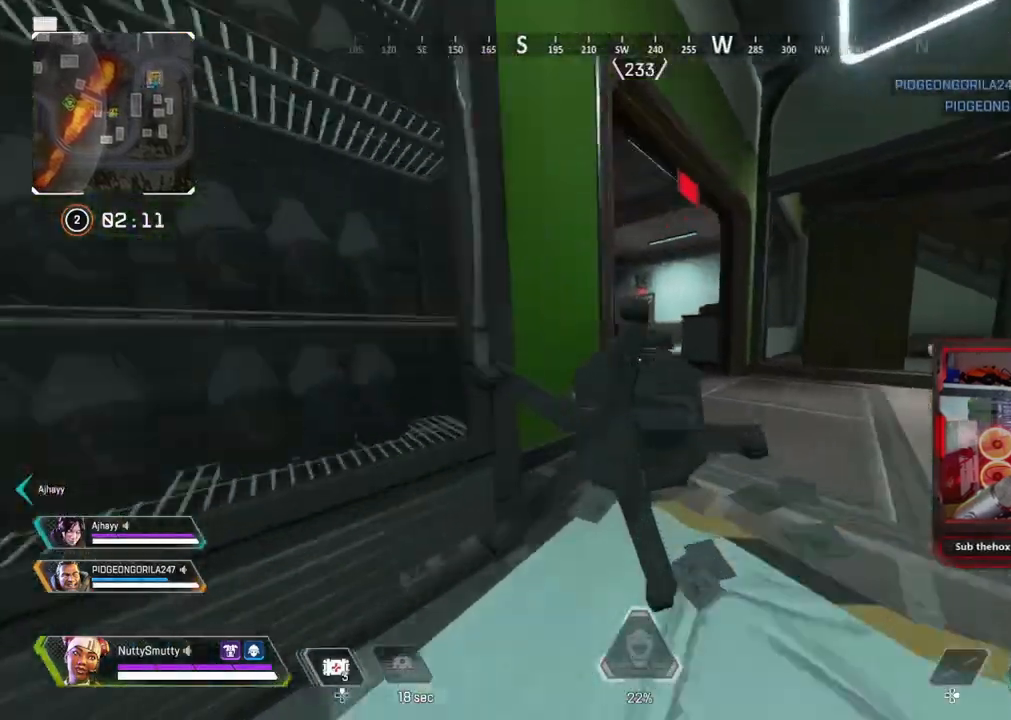
{"buttons": [], "left_stick": "up-right", "right_stick": "right", "events": [[50, "L3", "down"], [100, "left_stick", "up"], [200, "right_stick", "left"], [300, "right_stick", "center"], [317, "L3", "up"], [350, "left_stick", "up-right"], [400, "right_stick", "right"]]}
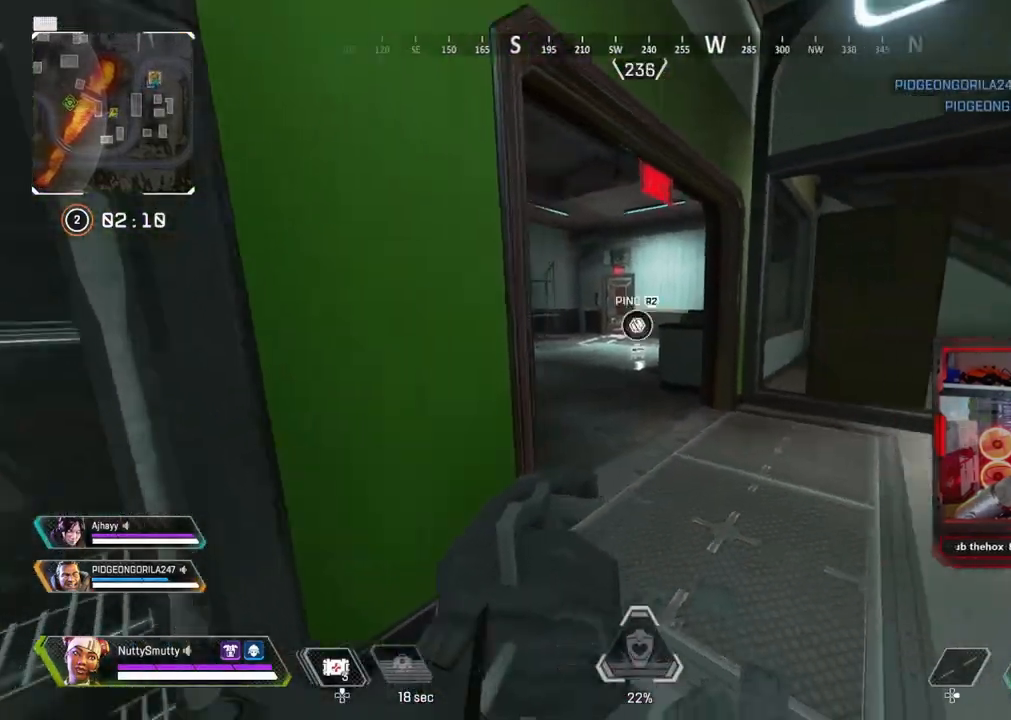
{"buttons": ["L3"], "left_stick": "up", "right_stick": "left", "events": [[50, "right_stick", "center"], [67, "L3", "down"], [100, "right_stick", "left"], [200, "right_stick", "center"], [250, "left_stick", "up"], [250, "right_stick", "left"]]}
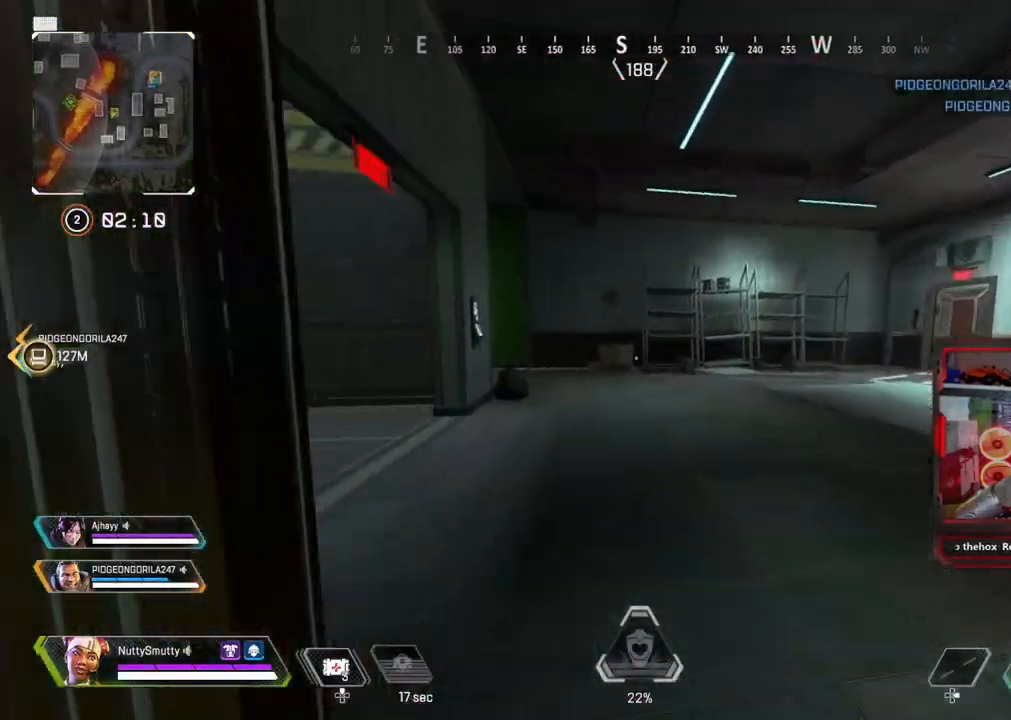
{"buttons": [], "left_stick": "up", "right_stick": "up-left", "events": [[300, "right_stick", "up-left"], [350, "L3", "up"]]}
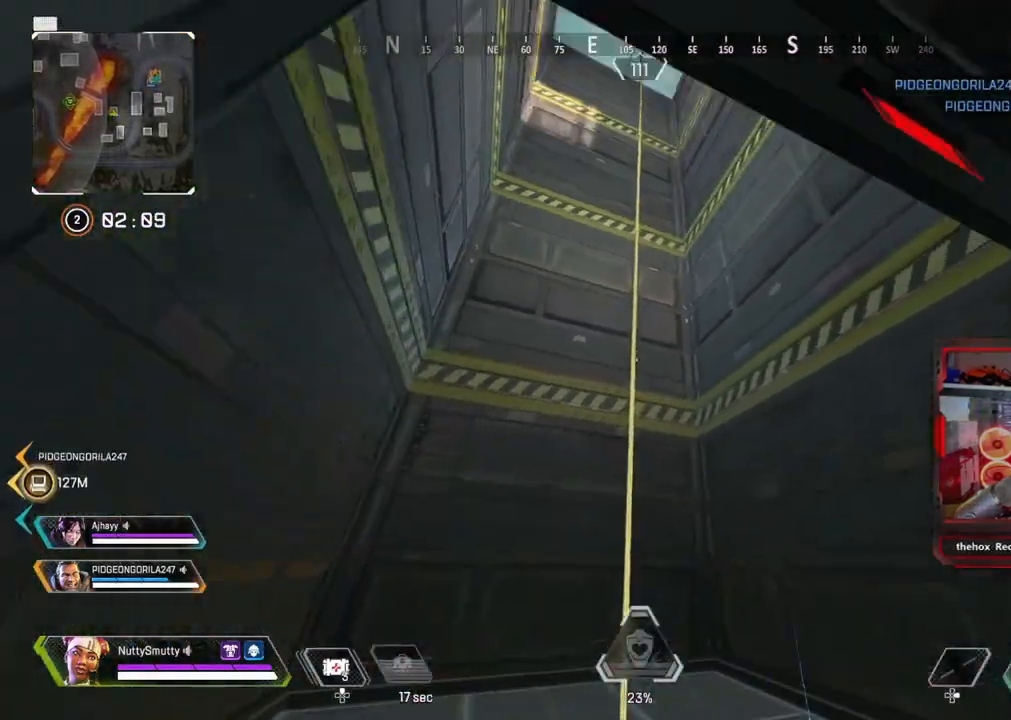
{"buttons": [], "left_stick": "center", "right_stick": "up-right", "events": [[17, "right_stick", "center"], [50, "CROSS", "down"], [150, "CROSS", "up"], [200, "SQUARE", "down"], [217, "left_stick", "center"], [283, "SQUARE", "up"], [433, "right_stick", "up-right"]]}
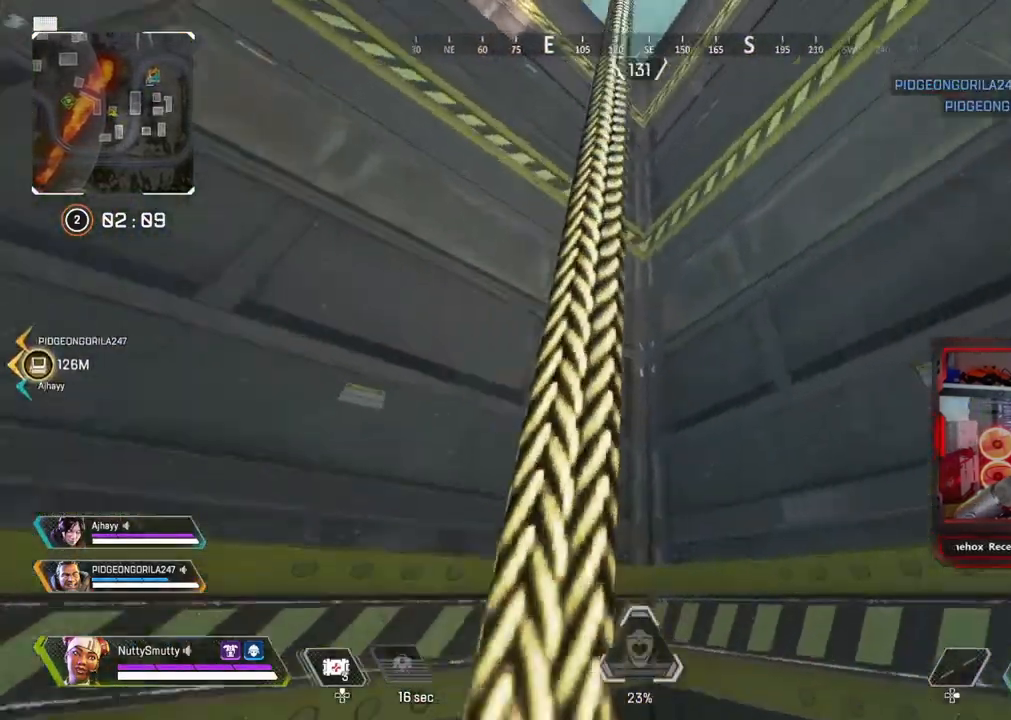
{"buttons": [], "left_stick": "center", "right_stick": "center", "events": [[350, "right_stick", "center"]]}
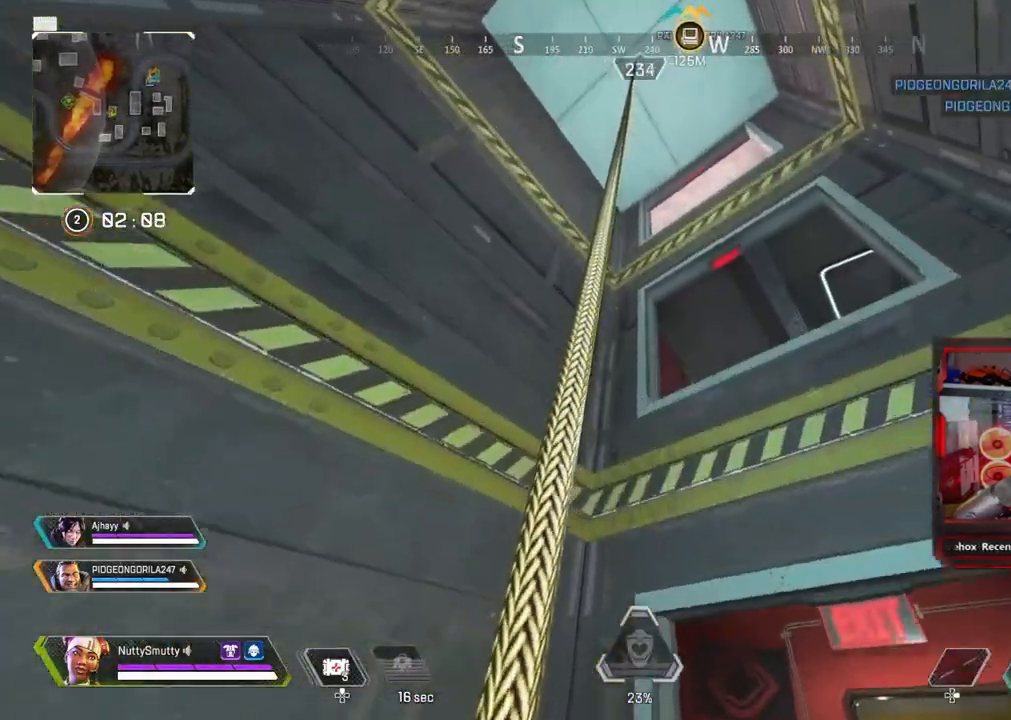
{"buttons": [], "left_stick": "center", "right_stick": "down-right", "events": [[433, "right_stick", "down-right"]]}
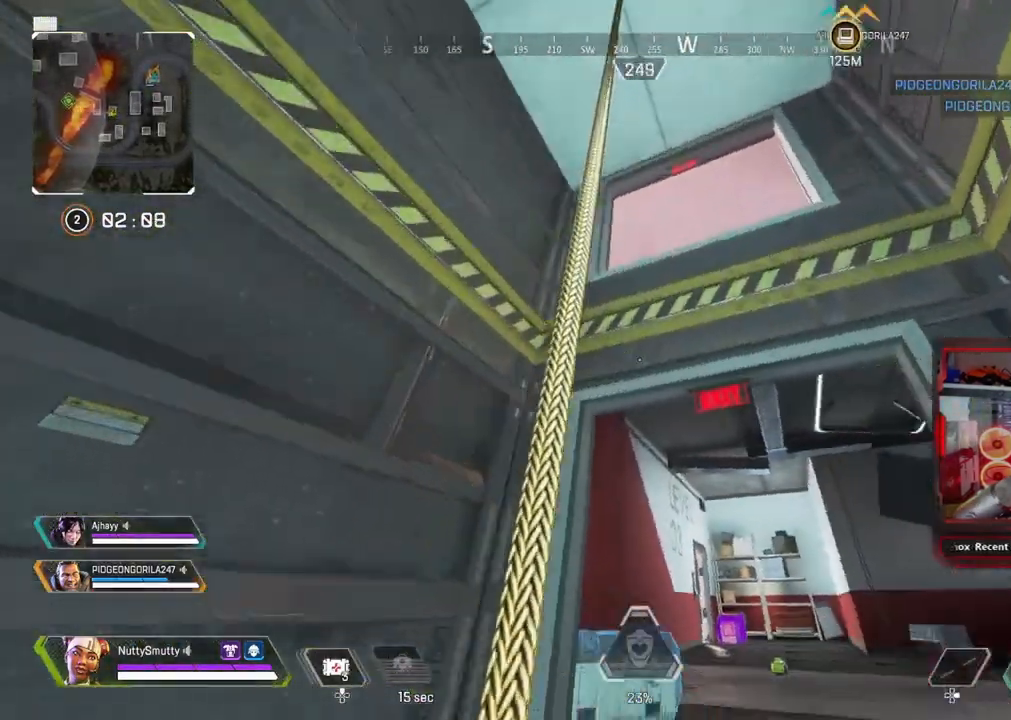
{"buttons": [], "left_stick": "center", "right_stick": "center", "events": [[217, "right_stick", "center"]]}
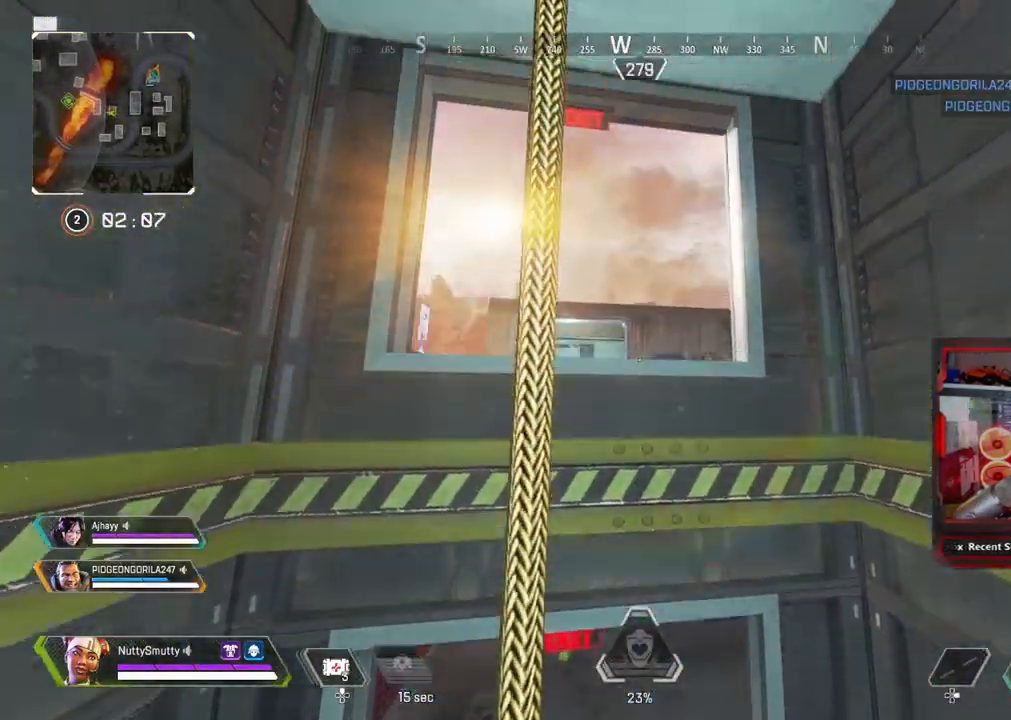
{"buttons": ["L3"], "left_stick": "up", "right_stick": "center", "events": [[150, "CROSS", "down"], [217, "CROSS", "up"], [217, "left_stick", "up"], [333, "L3", "down"], [333, "right_stick", "down-left"], [467, "right_stick", "center"]]}
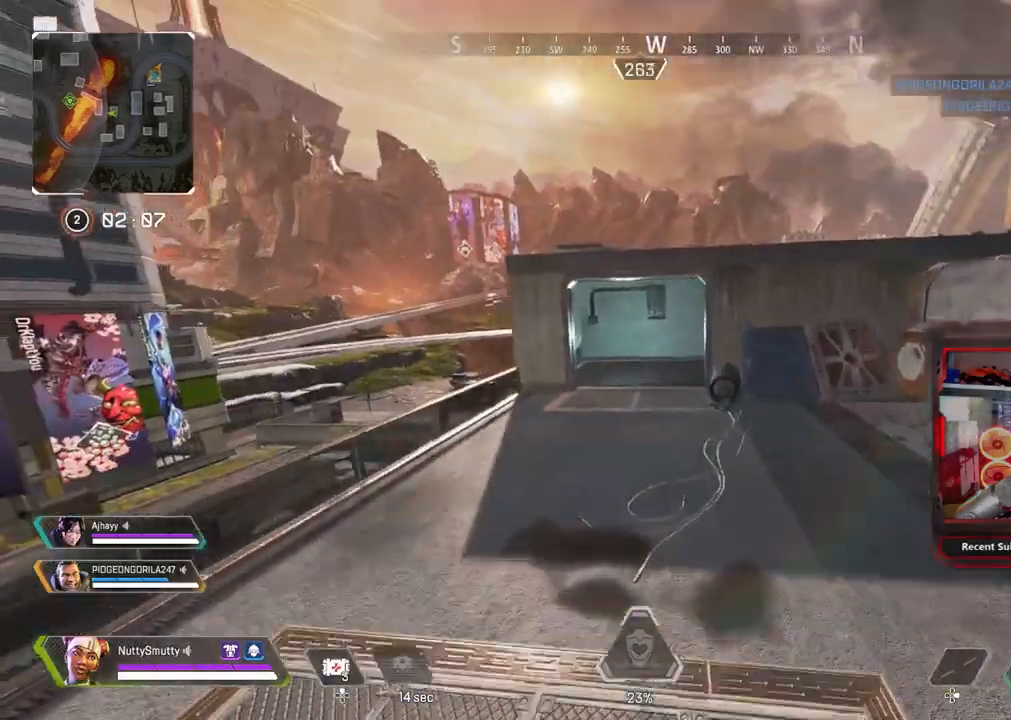
{"buttons": ["L3"], "left_stick": "up-right", "right_stick": "right", "events": [[67, "L3", "up"], [67, "TRIANGLE", "down"], [133, "TRIANGLE", "up"], [283, "L3", "down"], [283, "left_stick", "up-right"], [283, "right_stick", "right"]]}
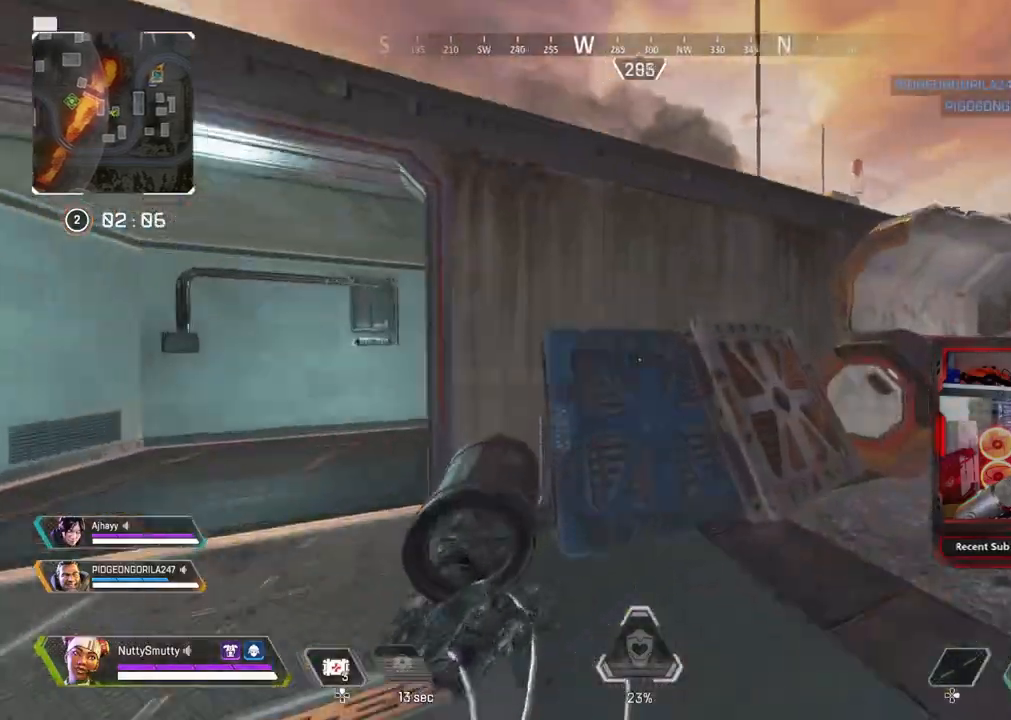
{"buttons": [], "left_stick": "up", "right_stick": "center", "events": [[183, "L3", "up"], [183, "left_stick", "up"], [183, "right_stick", "center"], [333, "CROSS", "down"], [500, "CROSS", "up"]]}
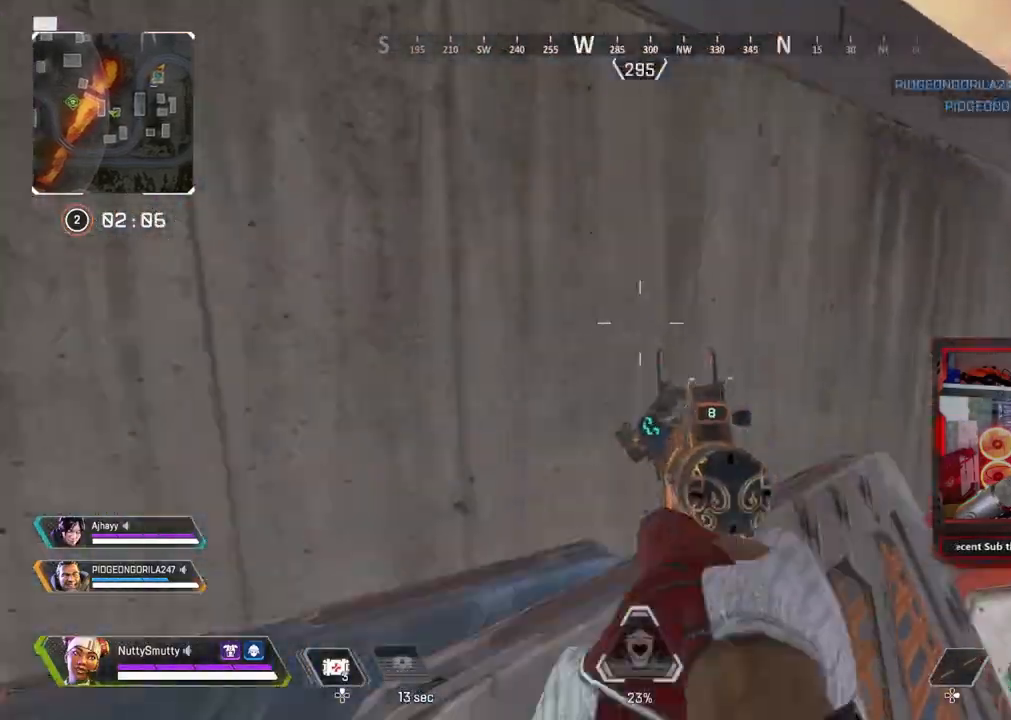
{"buttons": ["L3"], "left_stick": "up", "right_stick": "center", "events": [[33, "L3", "down"], [100, "right_stick", "left"], [267, "L3", "up"], [267, "right_stick", "center"], [367, "CROSS", "down"], [450, "L3", "down"], [500, "CROSS", "up"]]}
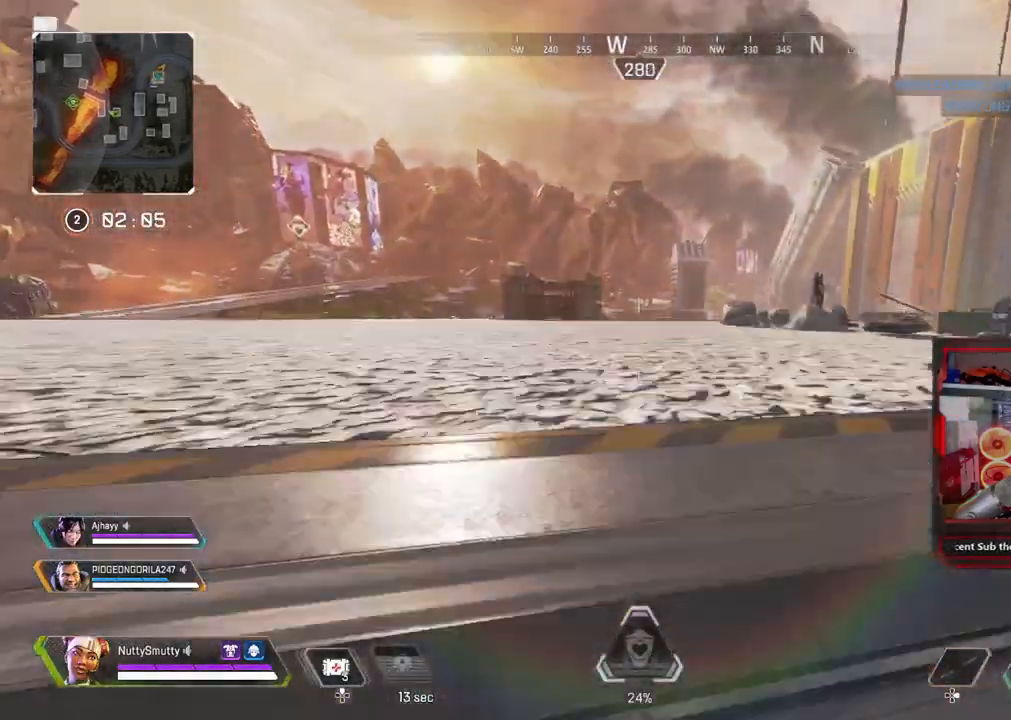
{"buttons": ["L3"], "left_stick": "up", "right_stick": "left", "events": [[83, "TRIANGLE", "down"], [350, "TRIANGLE", "up"], [450, "right_stick", "left"]]}
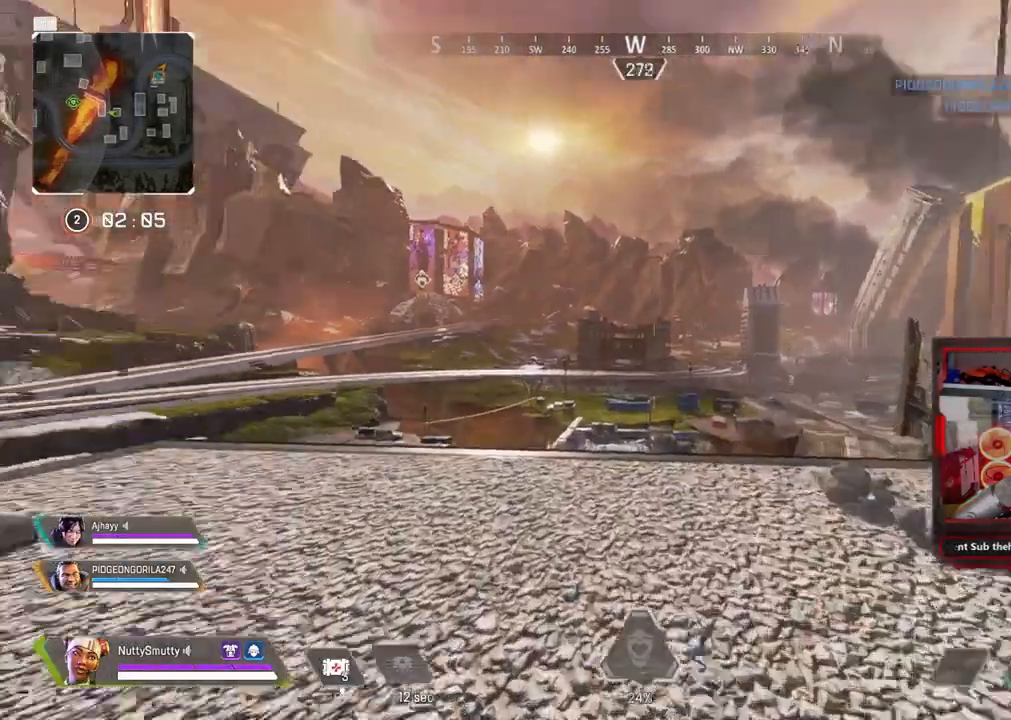
{"buttons": [], "left_stick": "center", "right_stick": "center", "events": [[33, "L3", "up"], [83, "right_stick", "center"], [433, "left_stick", "center"]]}
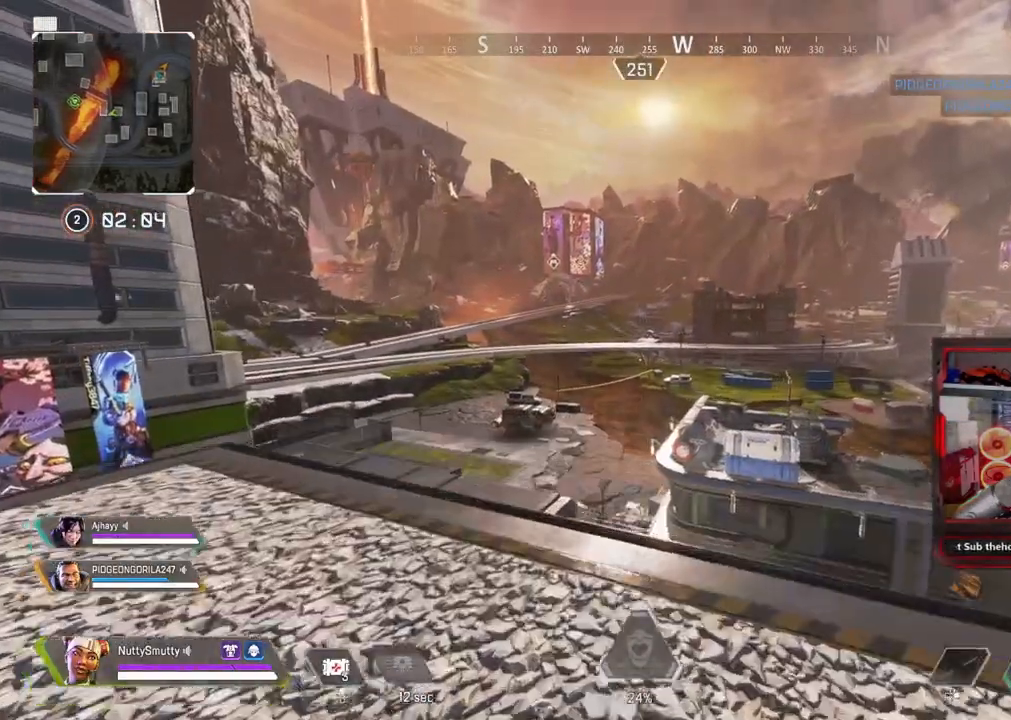
{"buttons": [], "left_stick": "center", "right_stick": "center", "events": []}
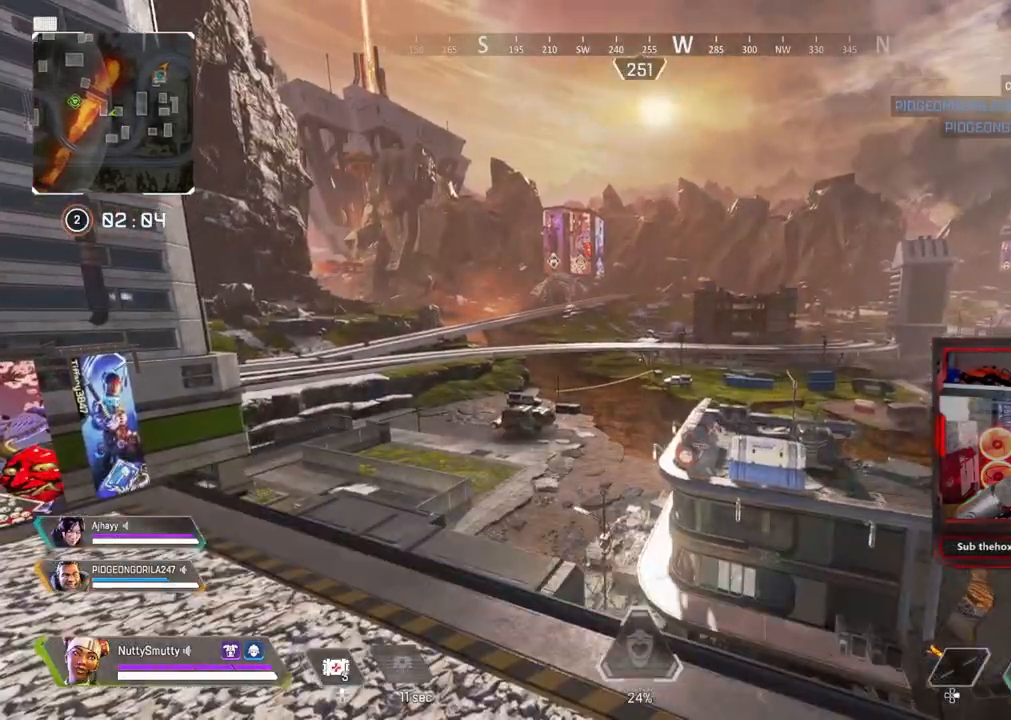
{"buttons": [], "left_stick": "center", "right_stick": "center", "events": []}
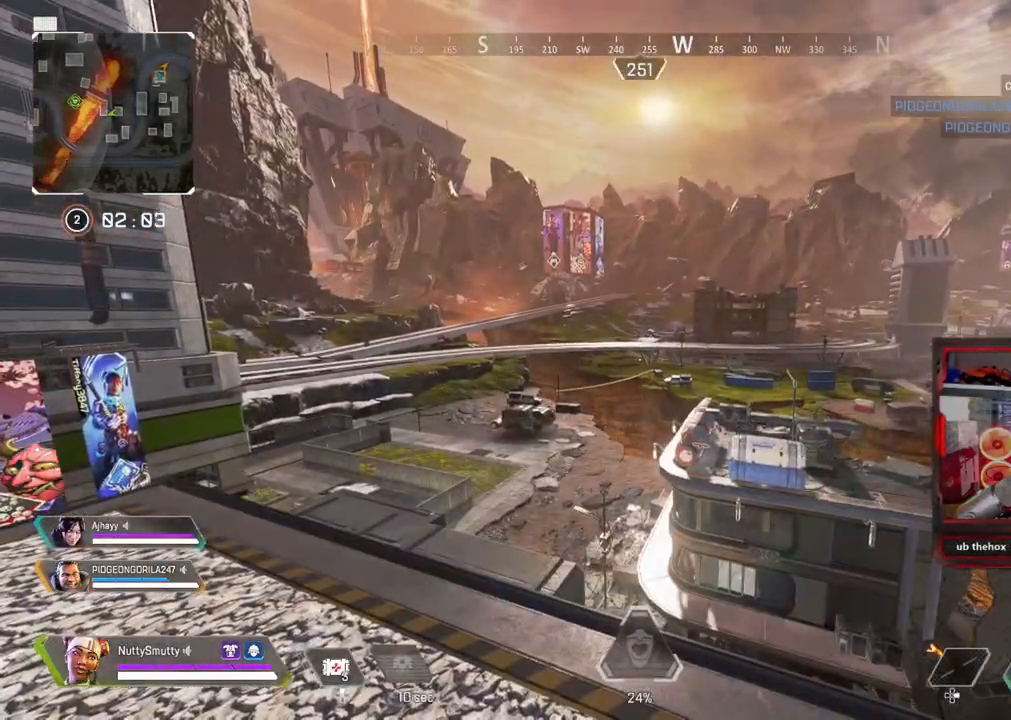
{"buttons": [], "left_stick": "up-left", "right_stick": "center", "events": [[17, "left_stick", "up-left"], [50, "right_stick", "left"], [200, "right_stick", "center"]]}
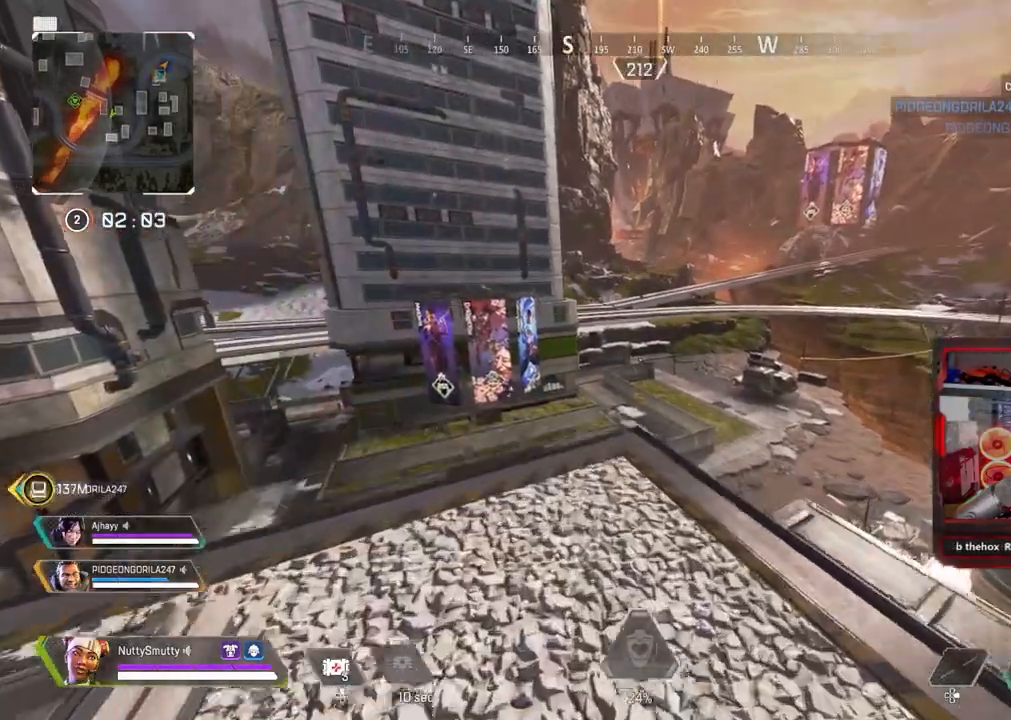
{"buttons": [], "left_stick": "center", "right_stick": "center", "events": [[117, "left_stick", "center"], [150, "right_stick", "down-right"], [350, "right_stick", "center"]]}
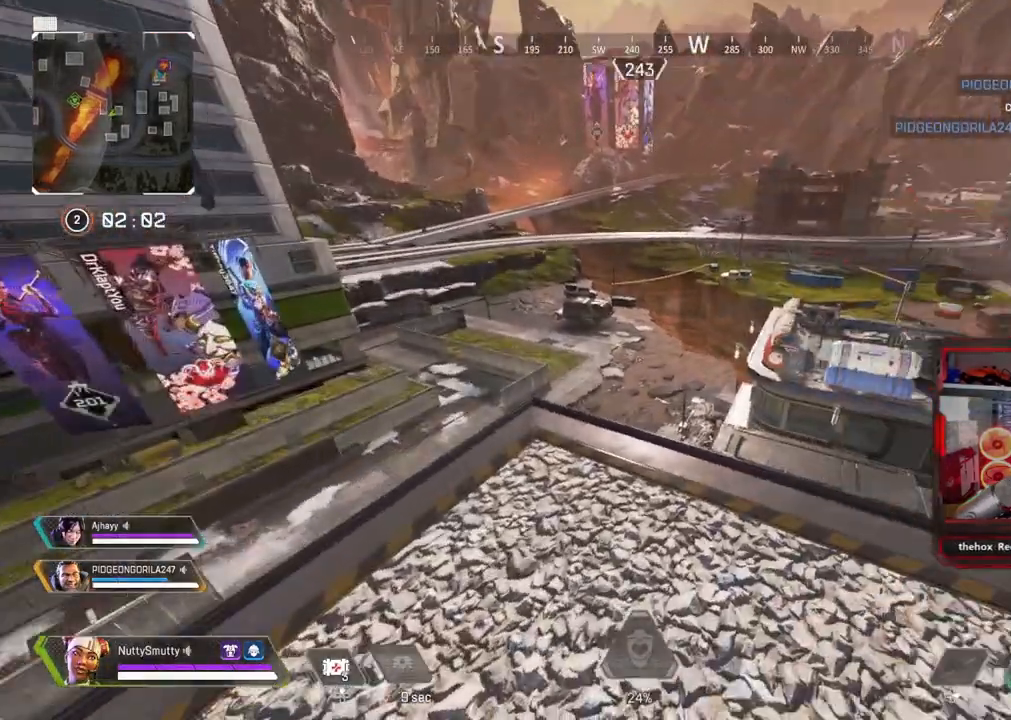
{"buttons": [], "left_stick": "right", "right_stick": "center", "events": [[83, "left_stick", "right"], [117, "right_stick", "right"], [267, "right_stick", "center"]]}
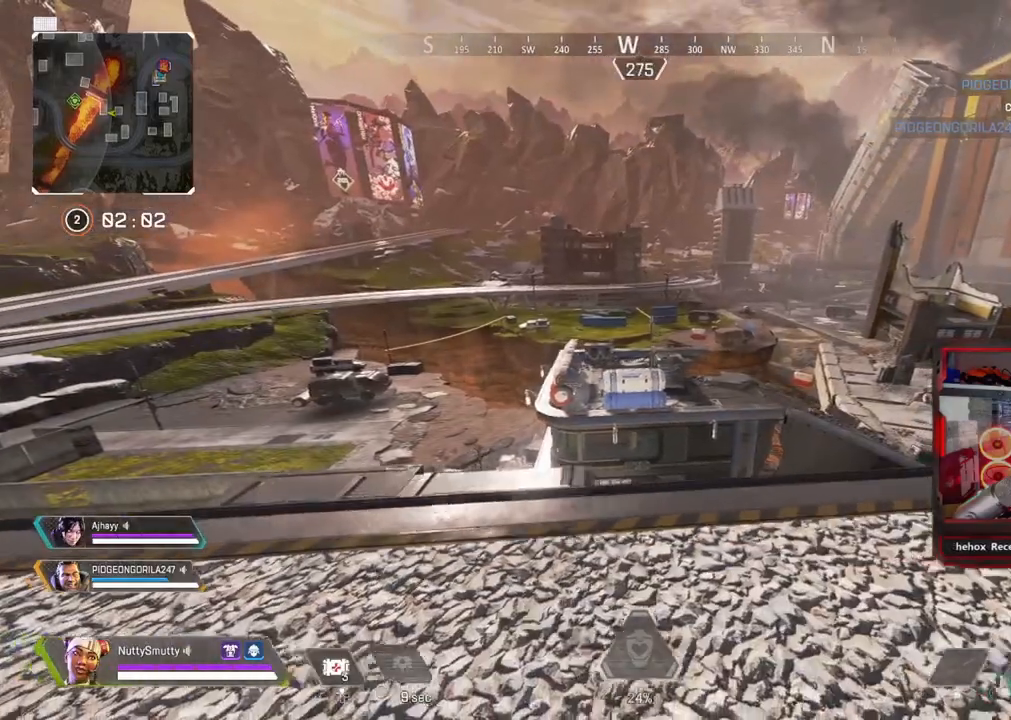
{"buttons": [], "left_stick": "center", "right_stick": "center", "events": [[133, "left_stick", "center"]]}
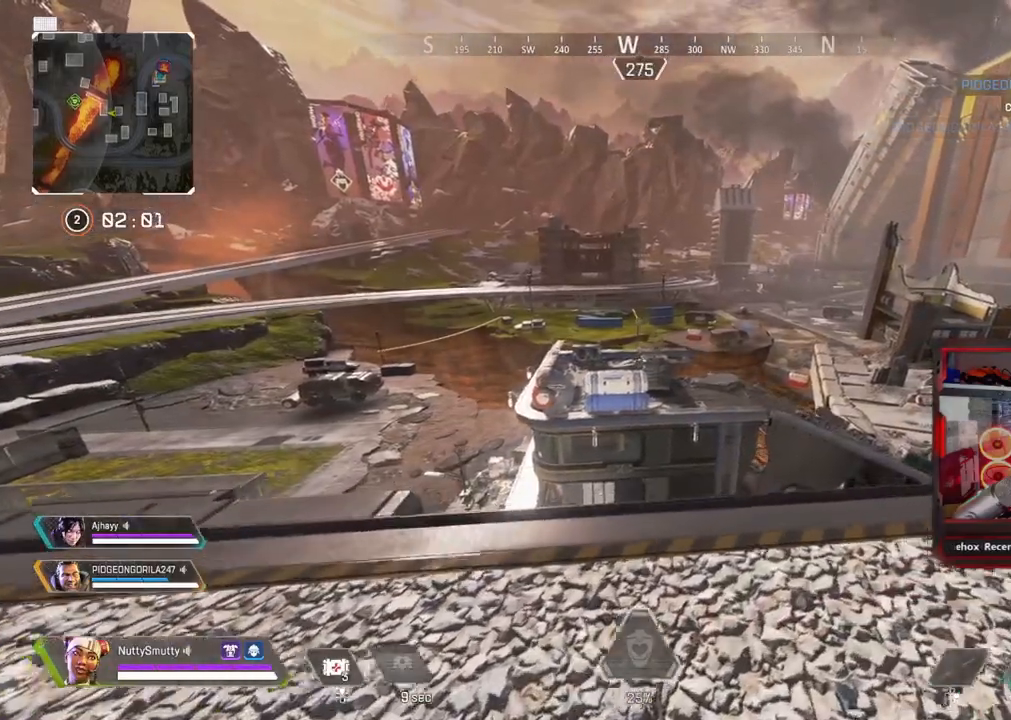
{"buttons": [], "left_stick": "center", "right_stick": "center", "events": []}
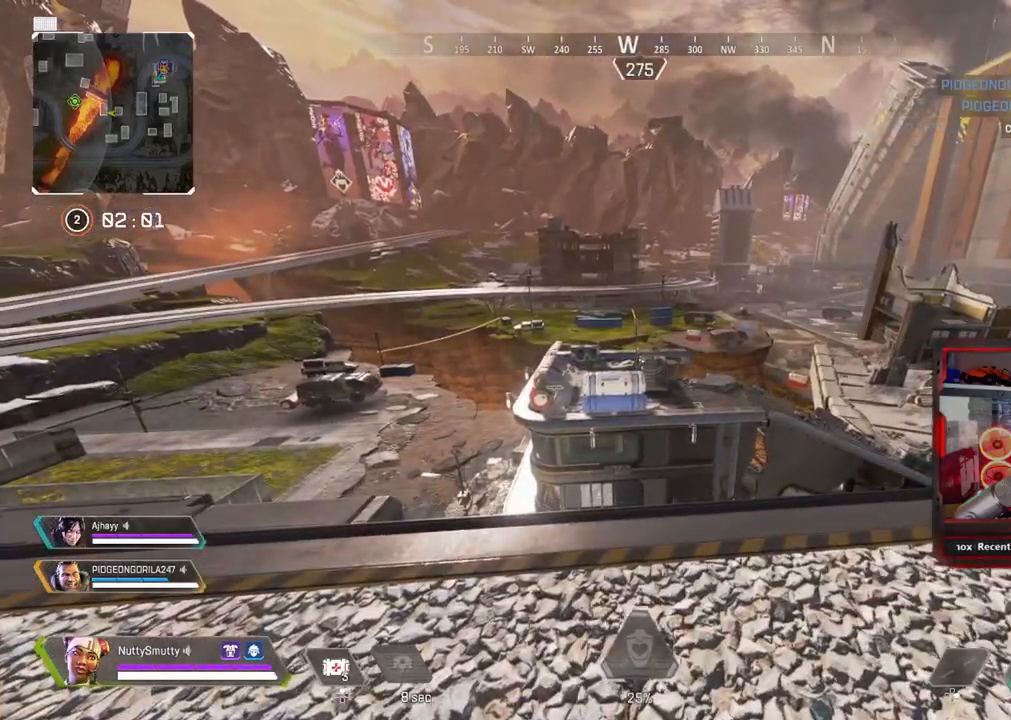
{"buttons": [], "left_stick": "up", "right_stick": "right", "events": [[33, "right_stick", "right"], [183, "left_stick", "up"]]}
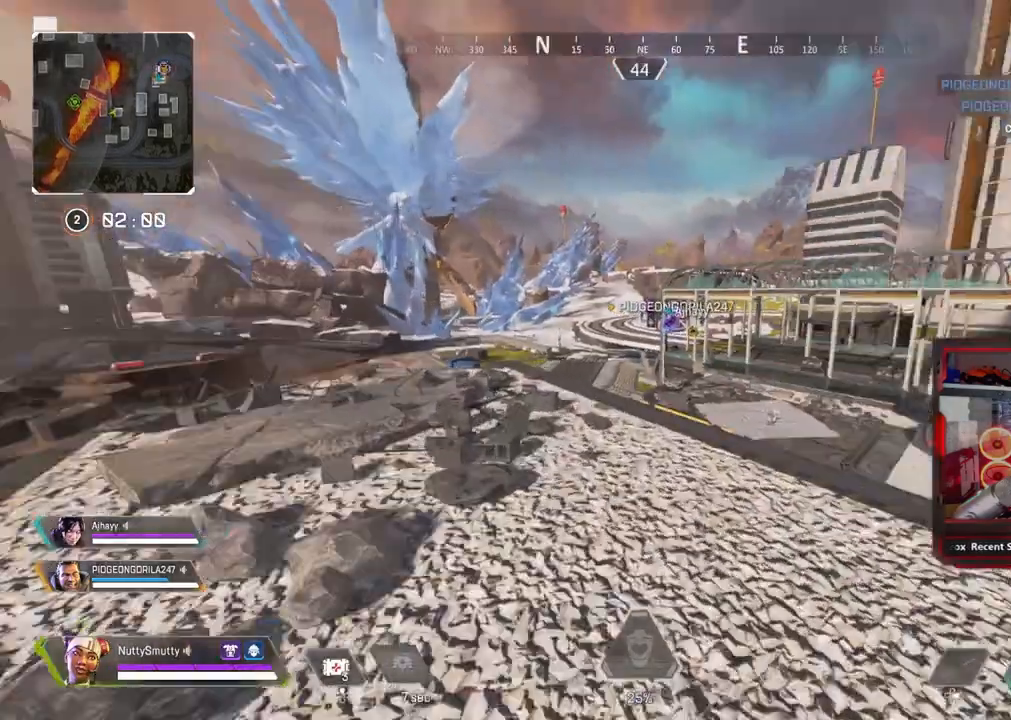
{"buttons": [], "left_stick": "center", "right_stick": "center", "events": [[250, "right_stick", "center"], [300, "left_stick", "center"]]}
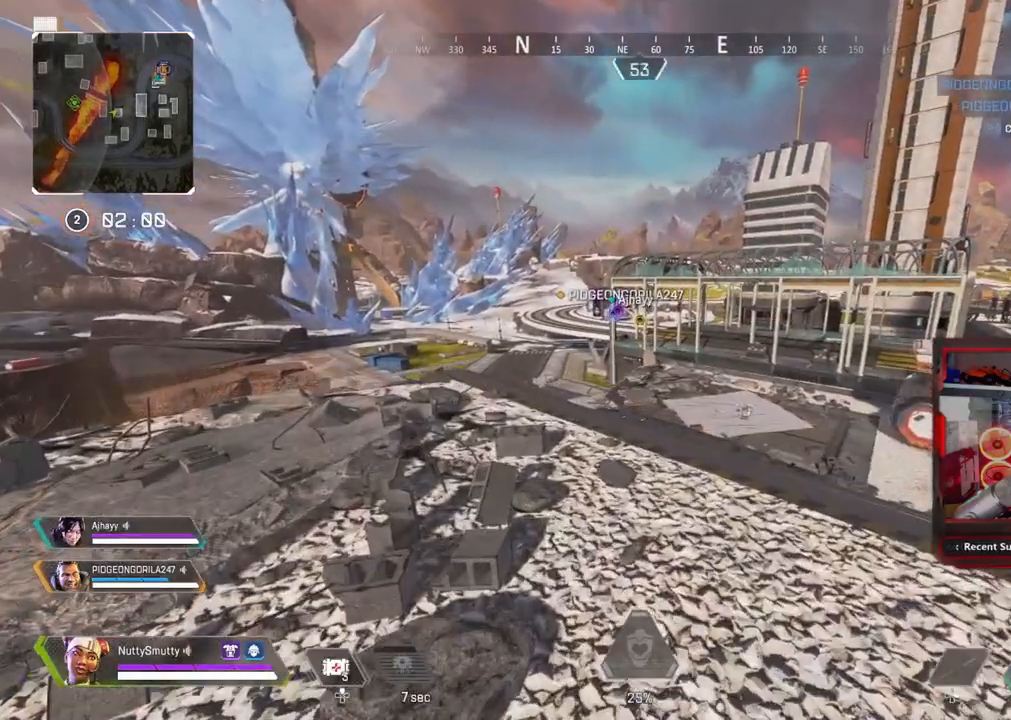
{"buttons": [], "left_stick": "center", "right_stick": "center", "events": []}
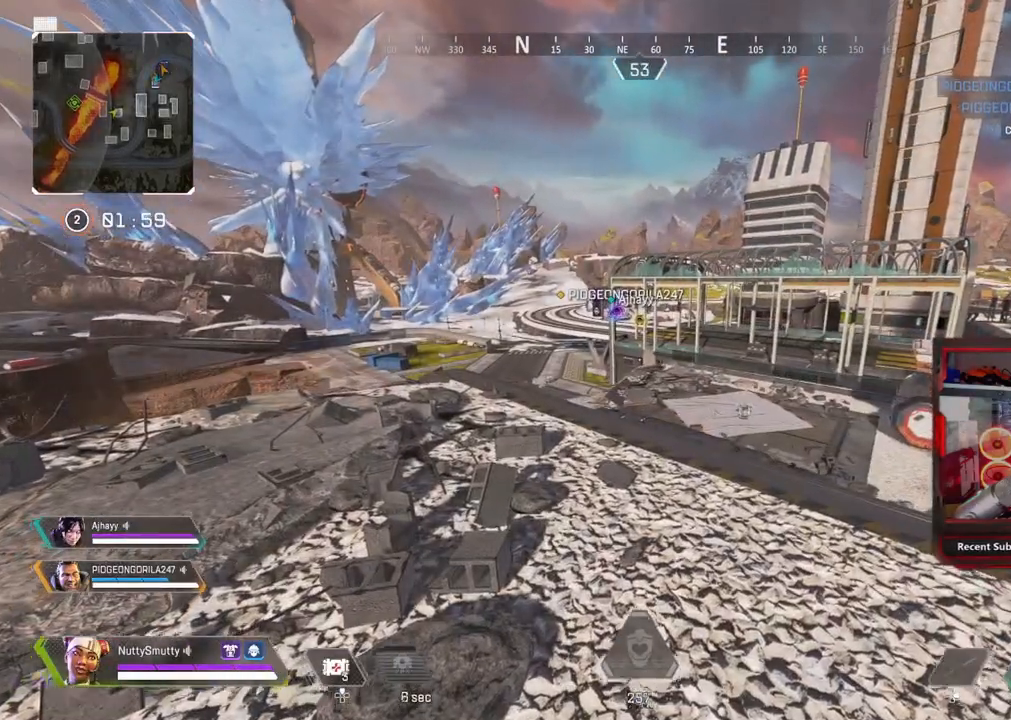
{"buttons": [], "left_stick": "up", "right_stick": "center", "events": [[33, "left_stick", "up"], [67, "right_stick", "left"], [217, "right_stick", "center"]]}